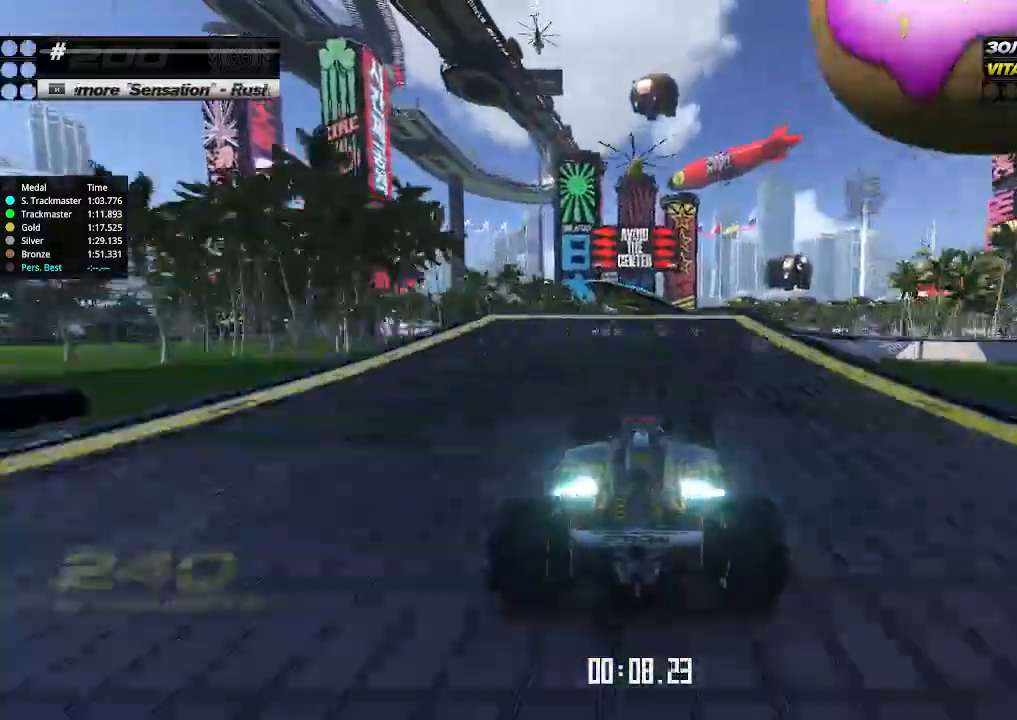
Gameplay with keyboard; each line is a JSON object with the keys held at the frame after it. "events" lists presses ("down") and releases ("up") of "down", "left", "right" and "up" between this image and that frame as [ms after this image, input, new state], when the widget could be followed in between. No other keys are recorded. Mouse input is not recorded.
{"keys": ["left", "up"], "events": [[33, "right", "up"], [233, "left", "down"], [267, "left", "up"], [467, "left", "down"]]}
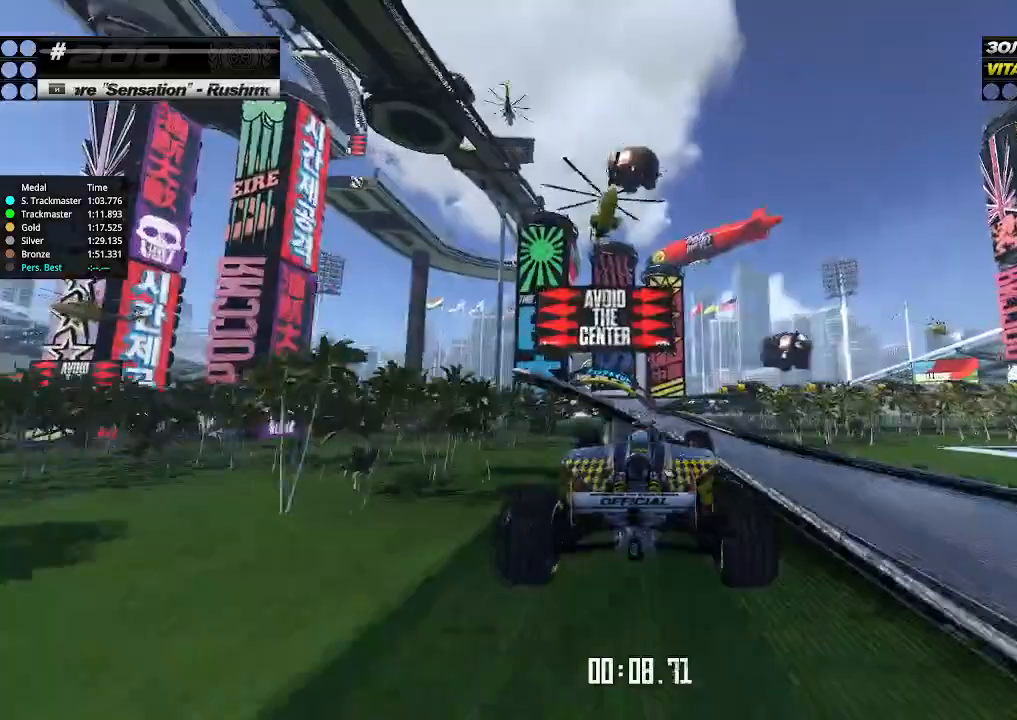
{"keys": ["left", "up"], "events": []}
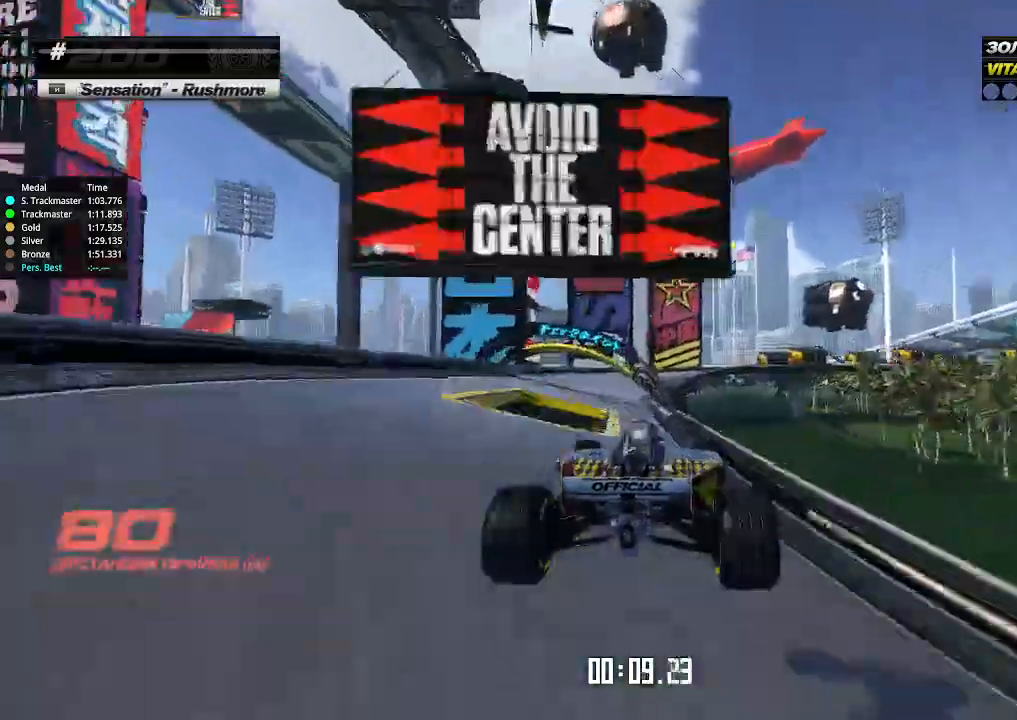
{"keys": ["down", "left"], "events": [[167, "down", "down"], [167, "up", "up"]]}
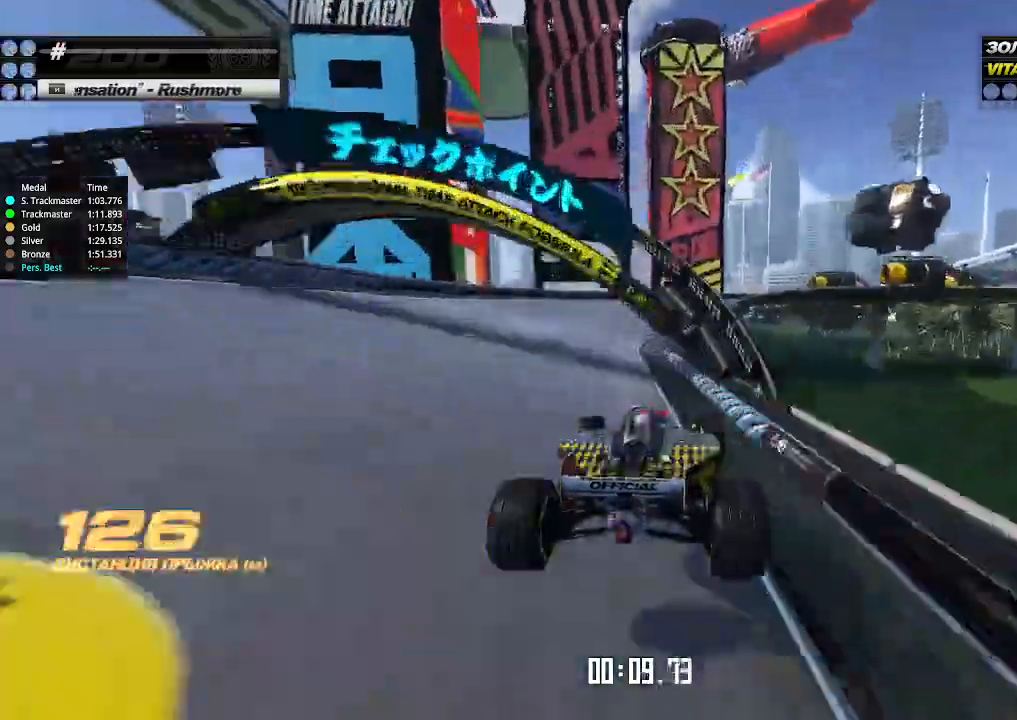
{"keys": ["down", "right"], "events": [[233, "left", "up"], [233, "right", "down"]]}
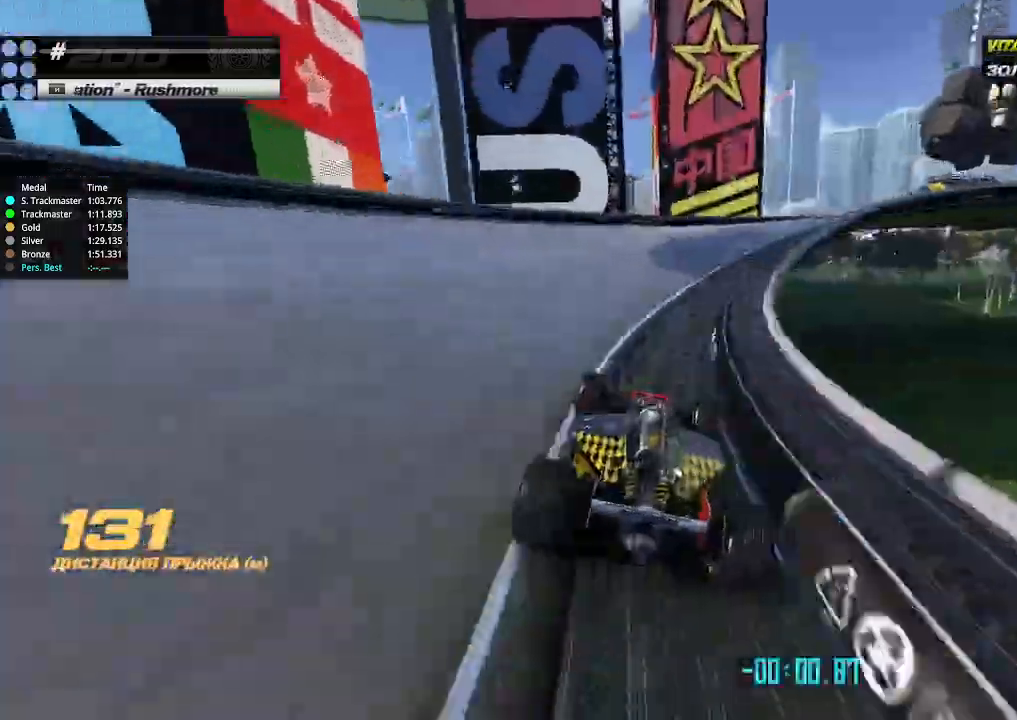
{"keys": ["right", "up"], "events": [[433, "up", "down"], [467, "down", "up"]]}
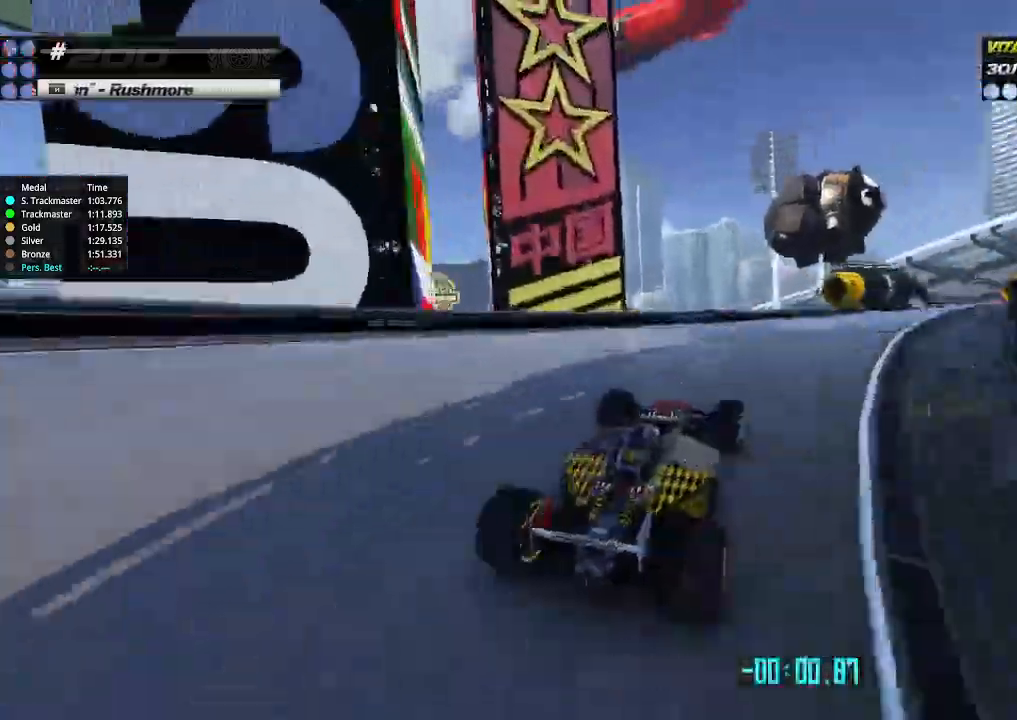
{"keys": ["right", "up"], "events": [[300, "right", "up"], [400, "right", "down"]]}
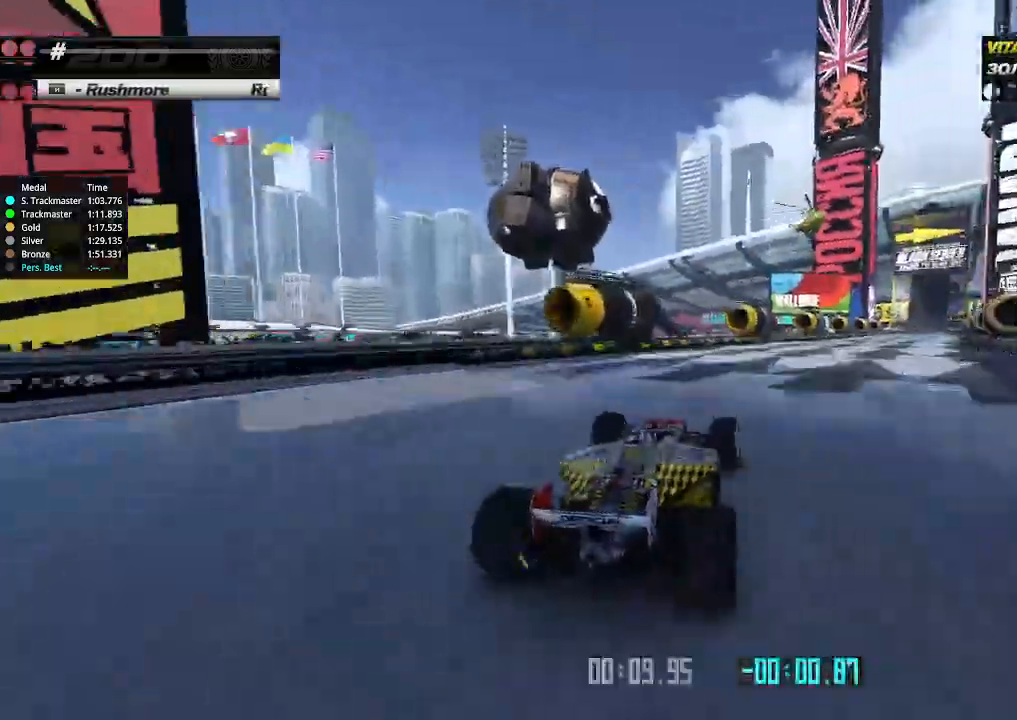
{"keys": ["up"], "events": [[33, "right", "up"], [133, "right", "down"], [233, "right", "up"]]}
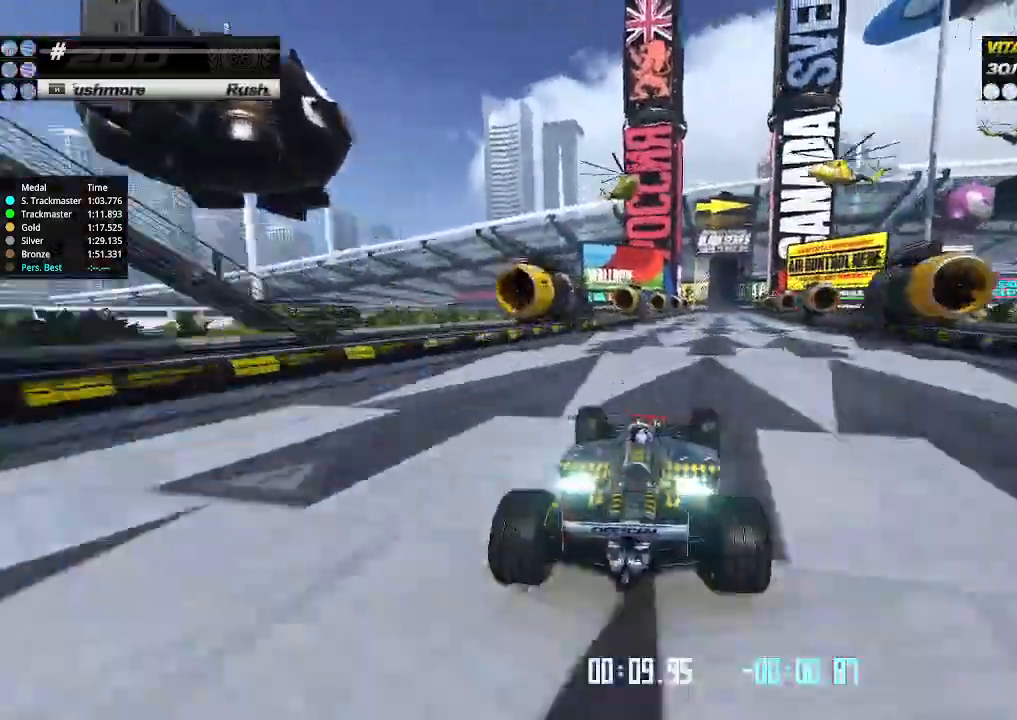
{"keys": ["up"], "events": [[133, "right", "down"], [233, "right", "up"]]}
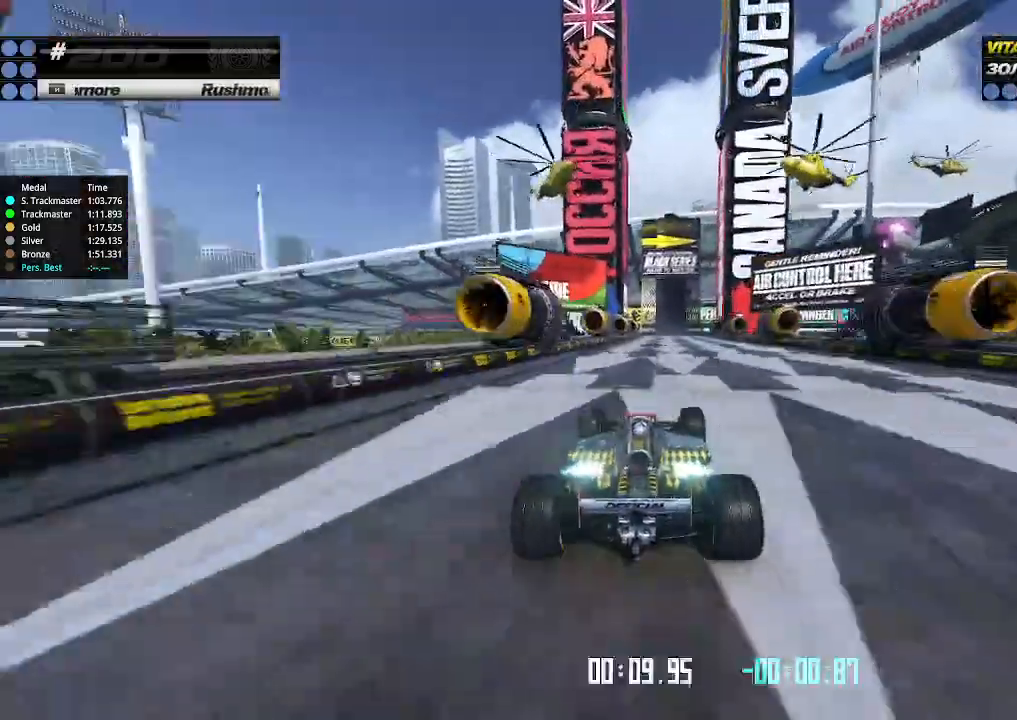
{"keys": ["up"], "events": [[367, "right", "down"], [400, "right", "up"]]}
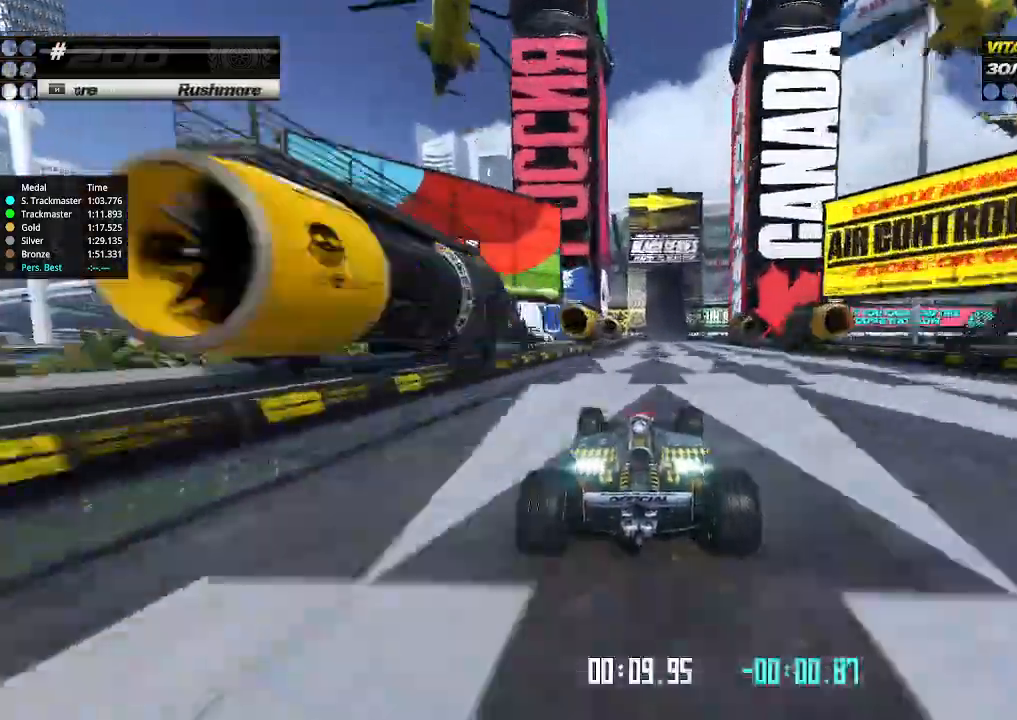
{"keys": ["up"], "events": []}
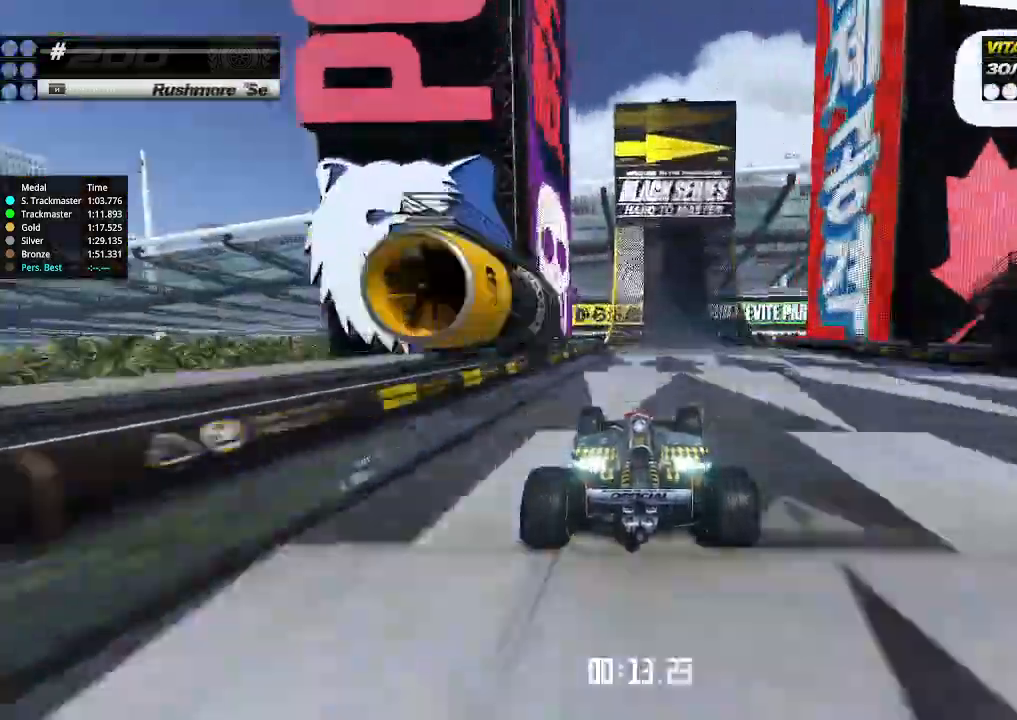
{"keys": ["right", "up"], "events": [[100, "right", "down"], [200, "right", "up"], [267, "right", "down"], [367, "right", "up"], [467, "right", "down"]]}
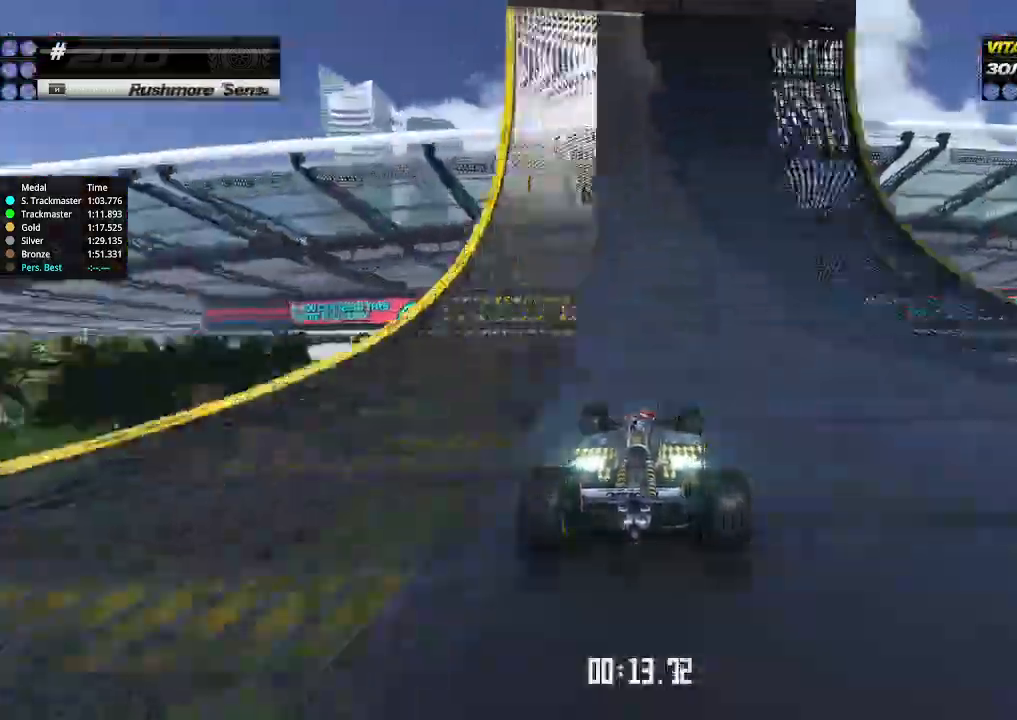
{"keys": ["up"], "events": [[133, "right", "up"], [200, "right", "down"], [367, "right", "up"], [433, "right", "down"], [500, "right", "up"]]}
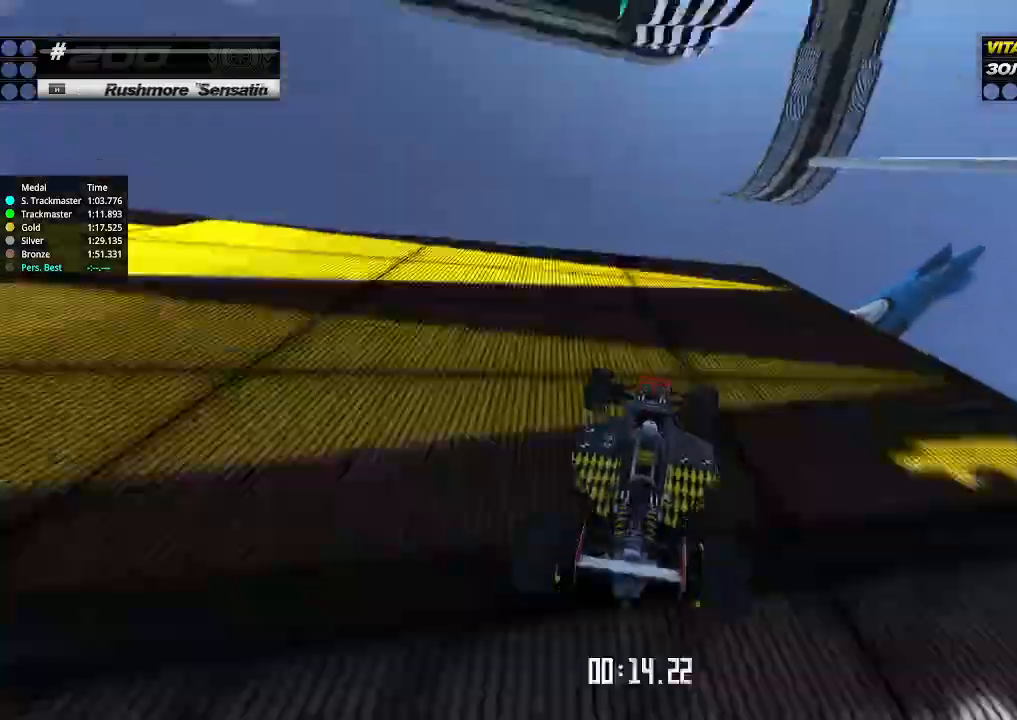
{"keys": ["right", "up"], "events": [[33, "right", "down"]]}
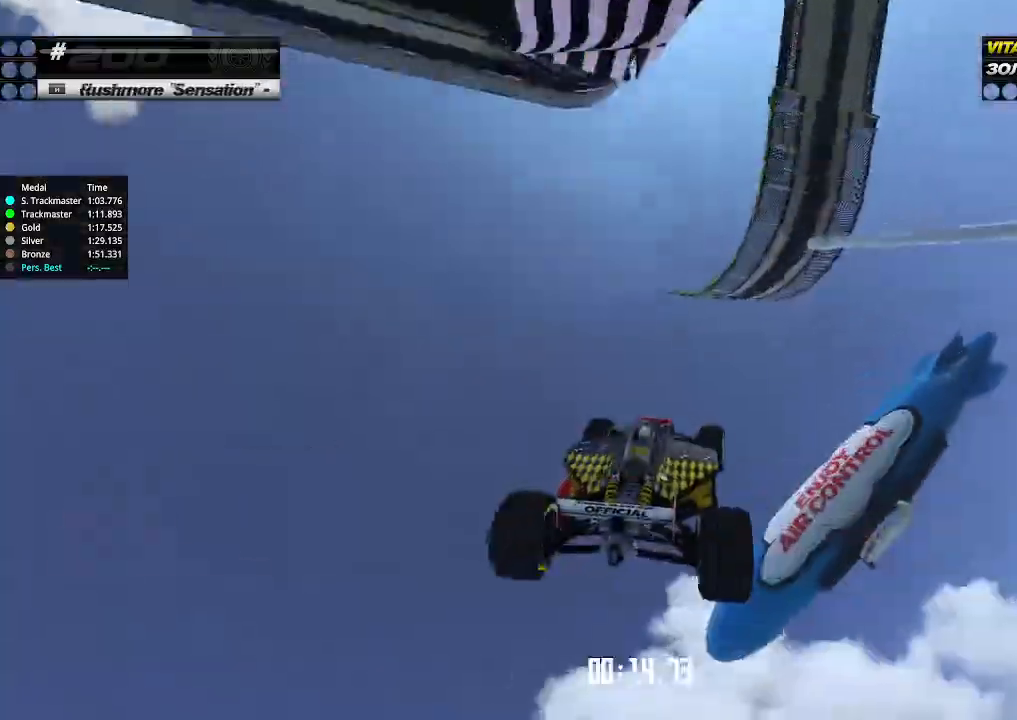
{"keys": ["down", "right"], "events": [[400, "down", "down"], [400, "up", "up"]]}
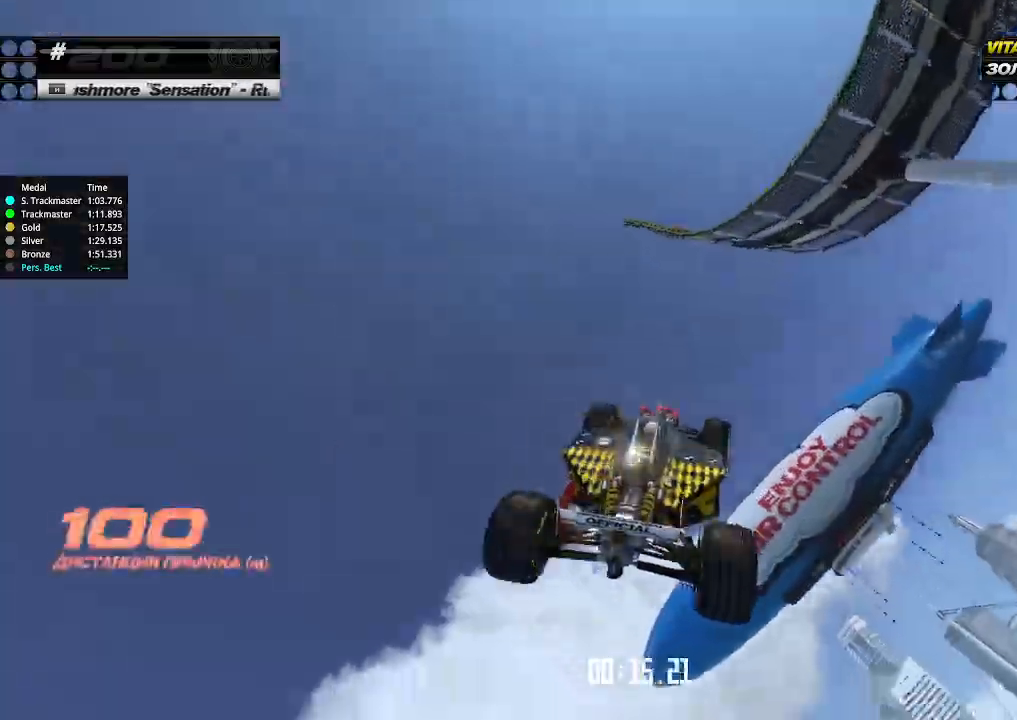
{"keys": ["down", "right"], "events": []}
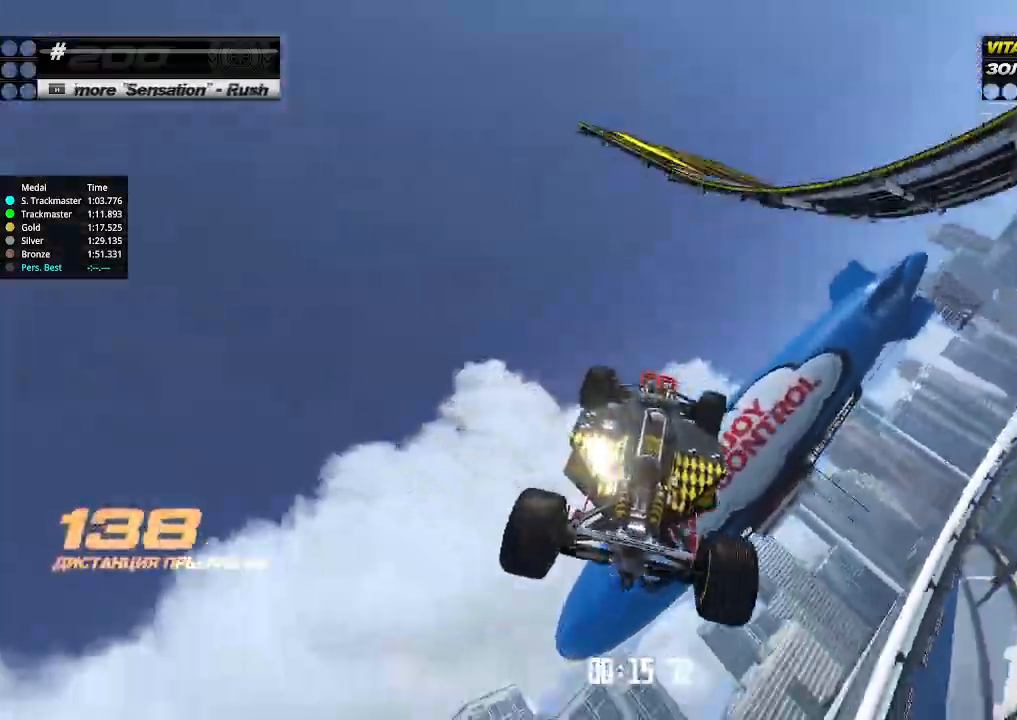
{"keys": ["down", "right"], "events": []}
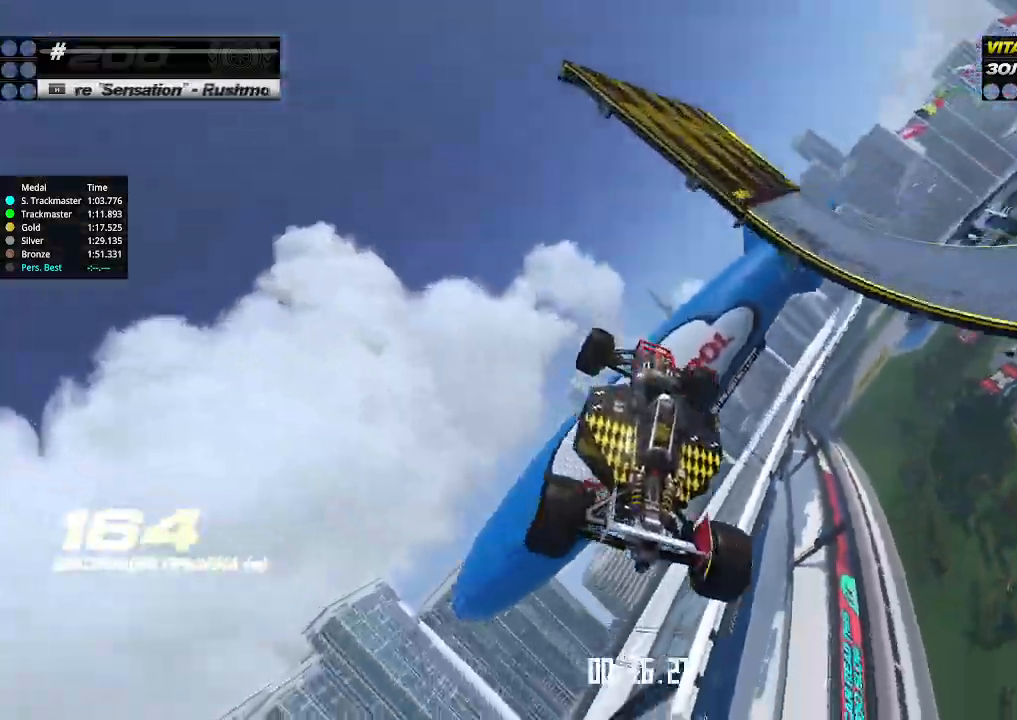
{"keys": ["down", "right"], "events": []}
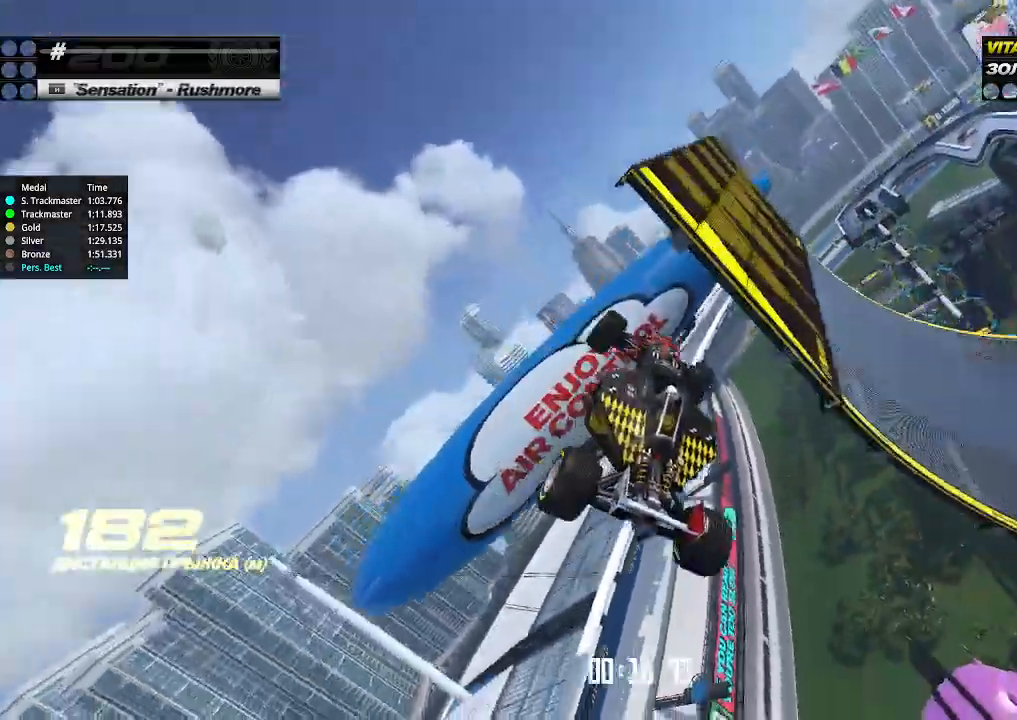
{"keys": ["down", "right"], "events": []}
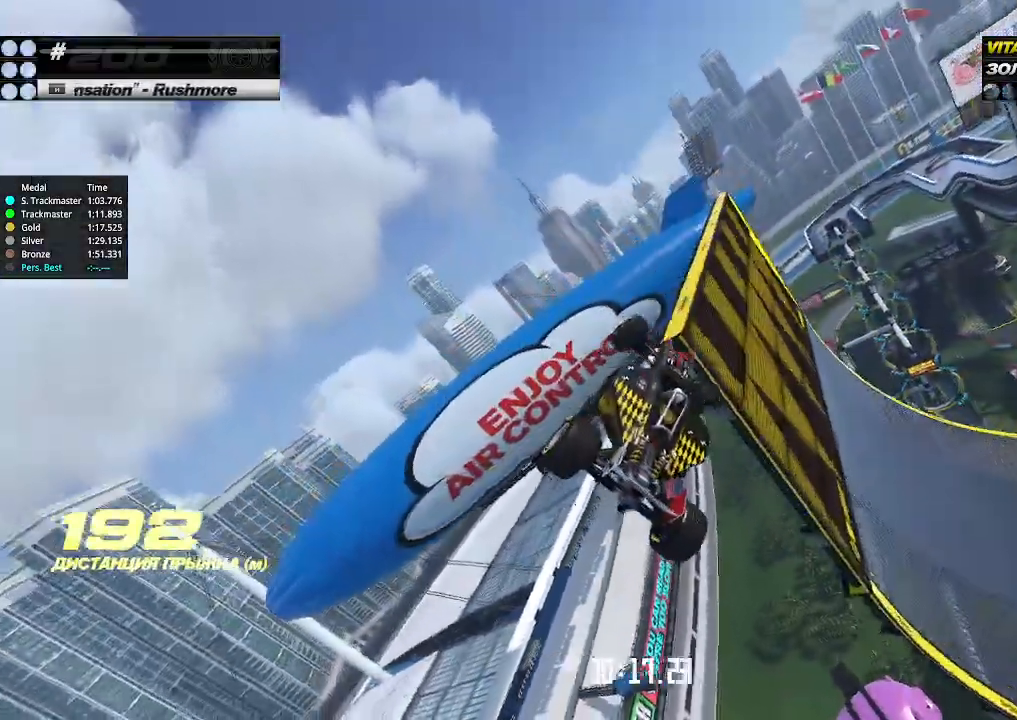
{"keys": ["right", "up"], "events": [[133, "down", "up"], [400, "up", "down"]]}
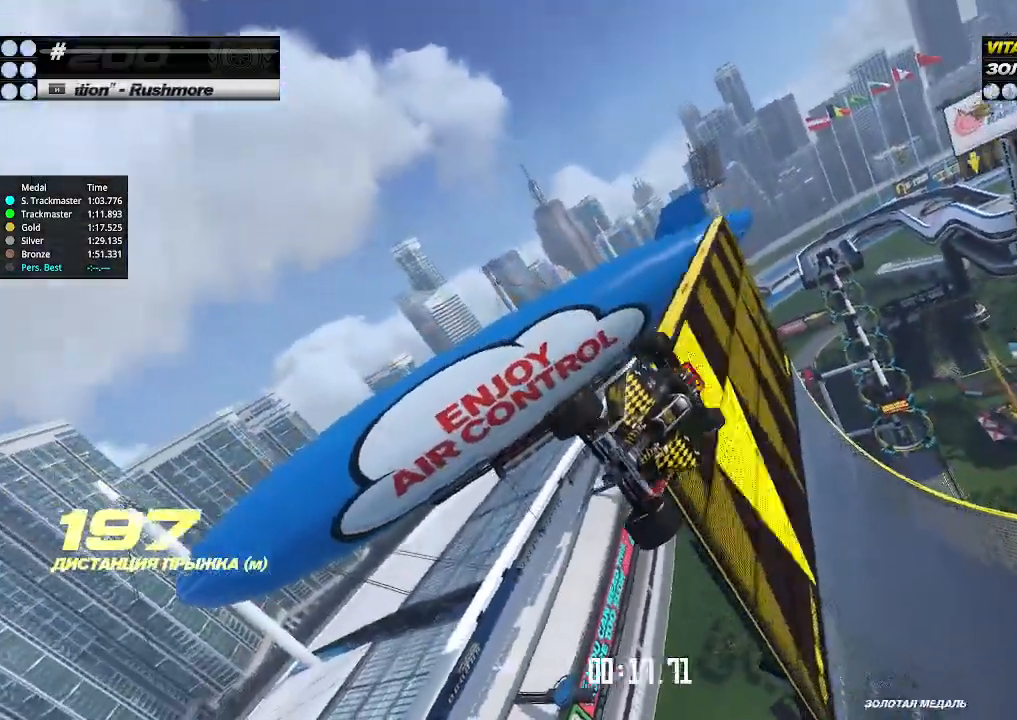
{"keys": ["right", "up"], "events": []}
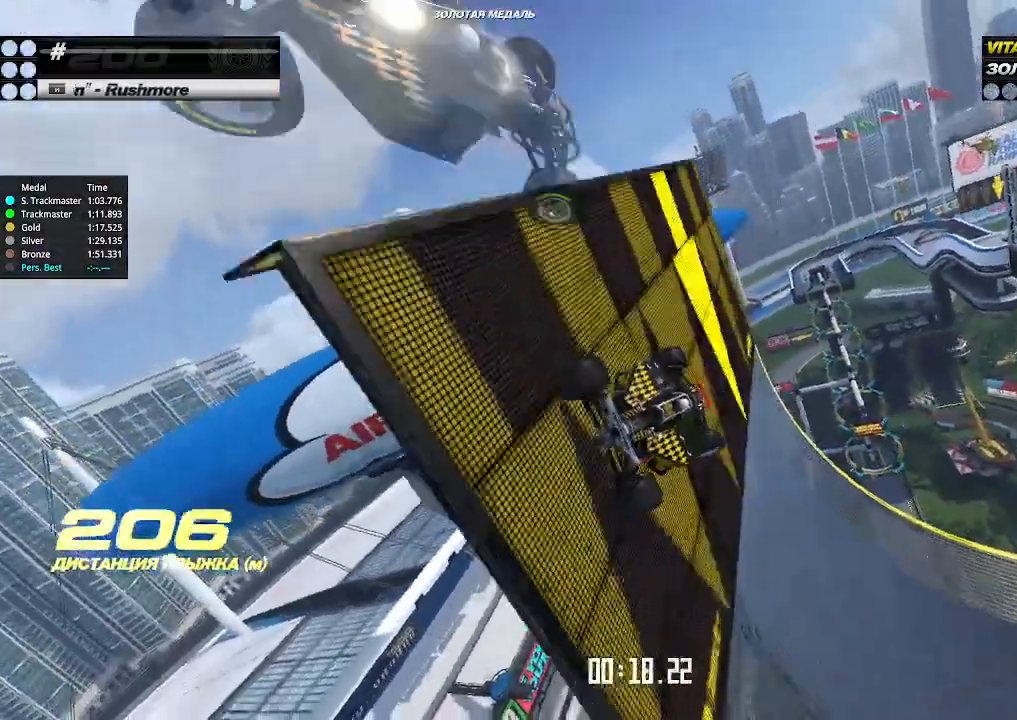
{"keys": ["right", "up"], "events": []}
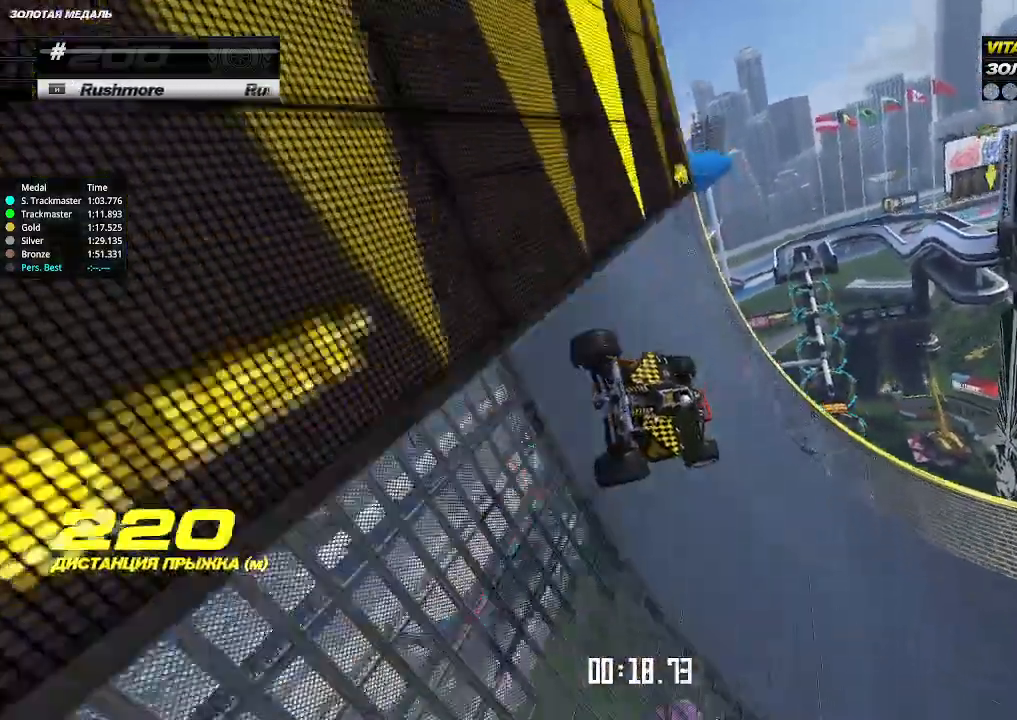
{"keys": ["right", "up"], "events": []}
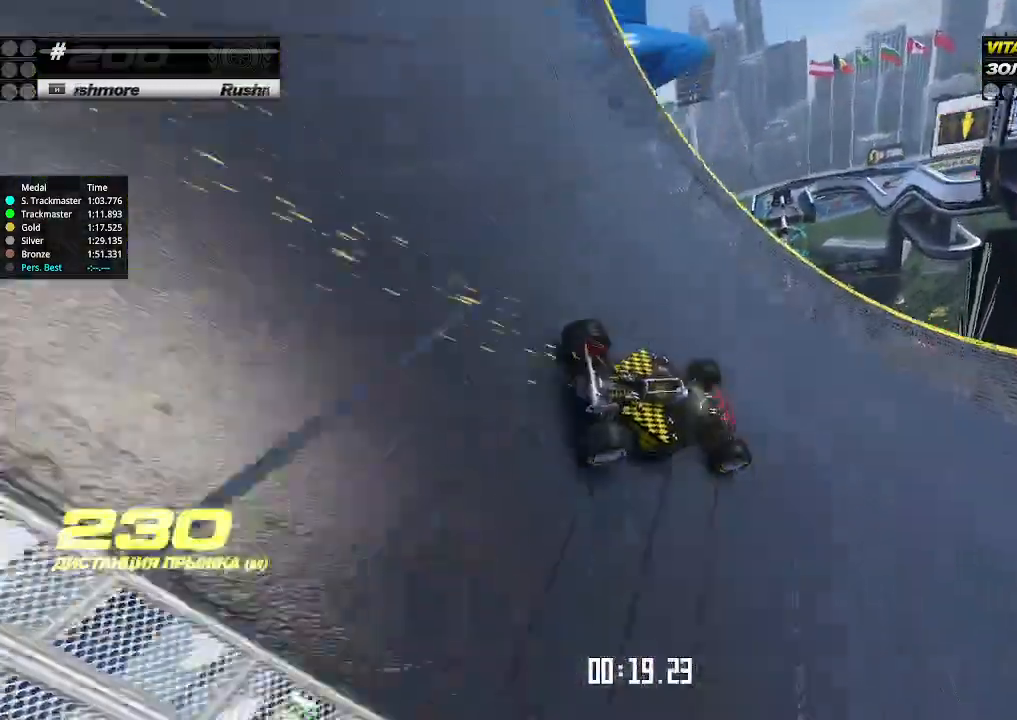
{"keys": ["right", "up"], "events": [[200, "right", "up"], [467, "right", "down"]]}
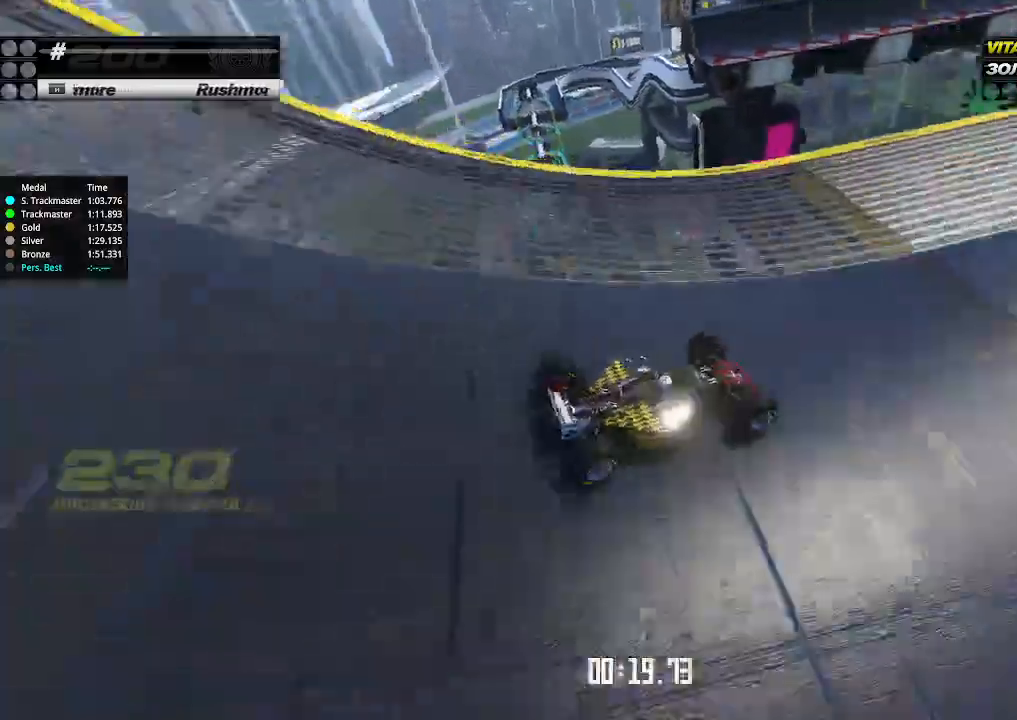
{"keys": ["right", "up"], "events": [[167, "right", "up"], [467, "right", "down"]]}
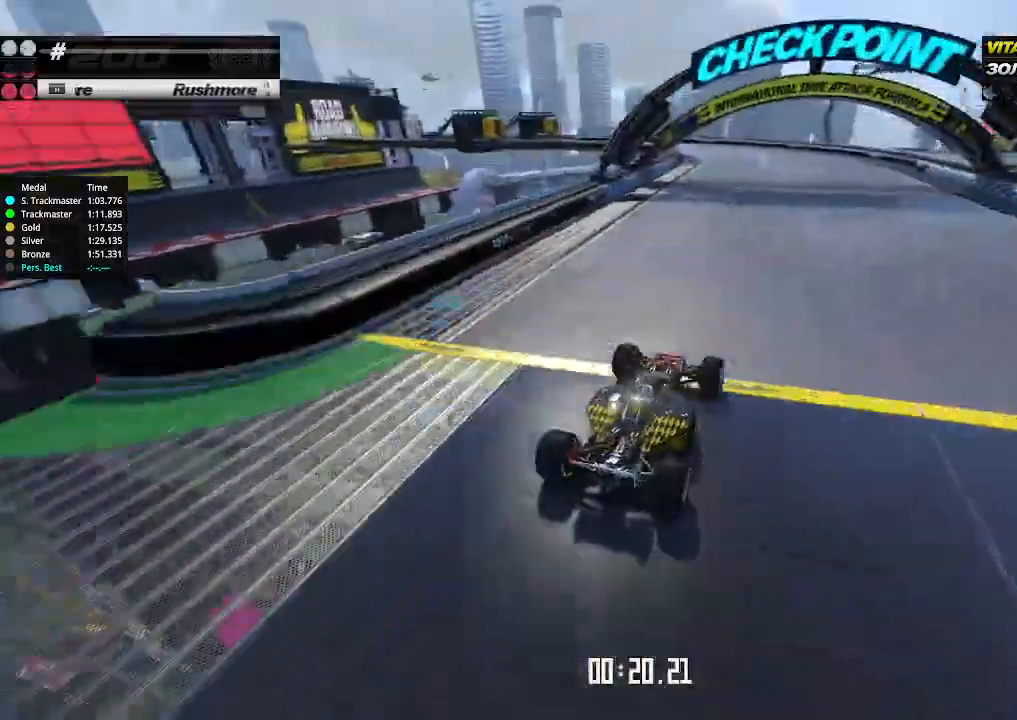
{"keys": ["left", "up"], "events": [[33, "right", "up"], [200, "left", "down"], [300, "left", "up"], [467, "left", "down"]]}
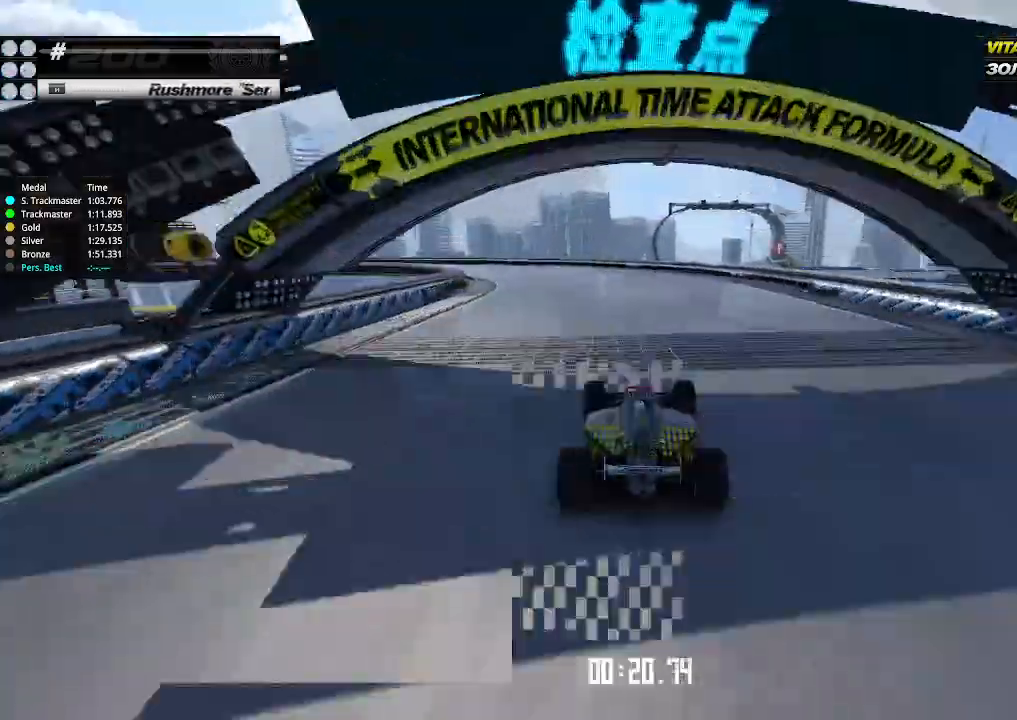
{"keys": ["left", "up"], "events": [[233, "left", "up"], [300, "left", "down"]]}
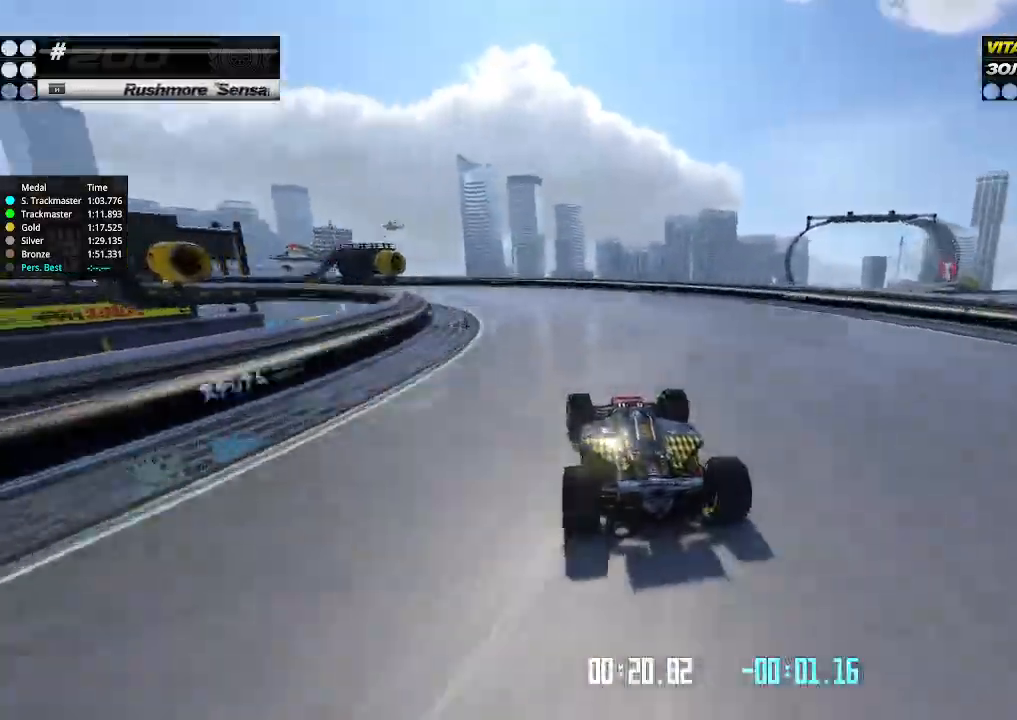
{"keys": ["left", "up"], "events": [[33, "left", "up"], [100, "left", "down"]]}
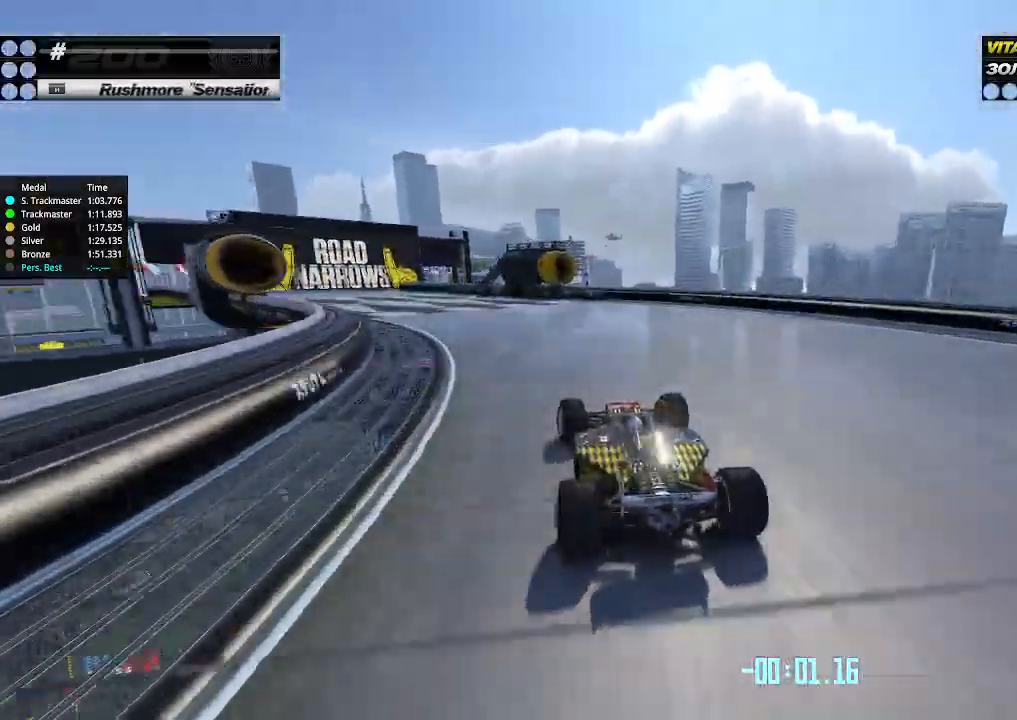
{"keys": ["left", "up"], "events": []}
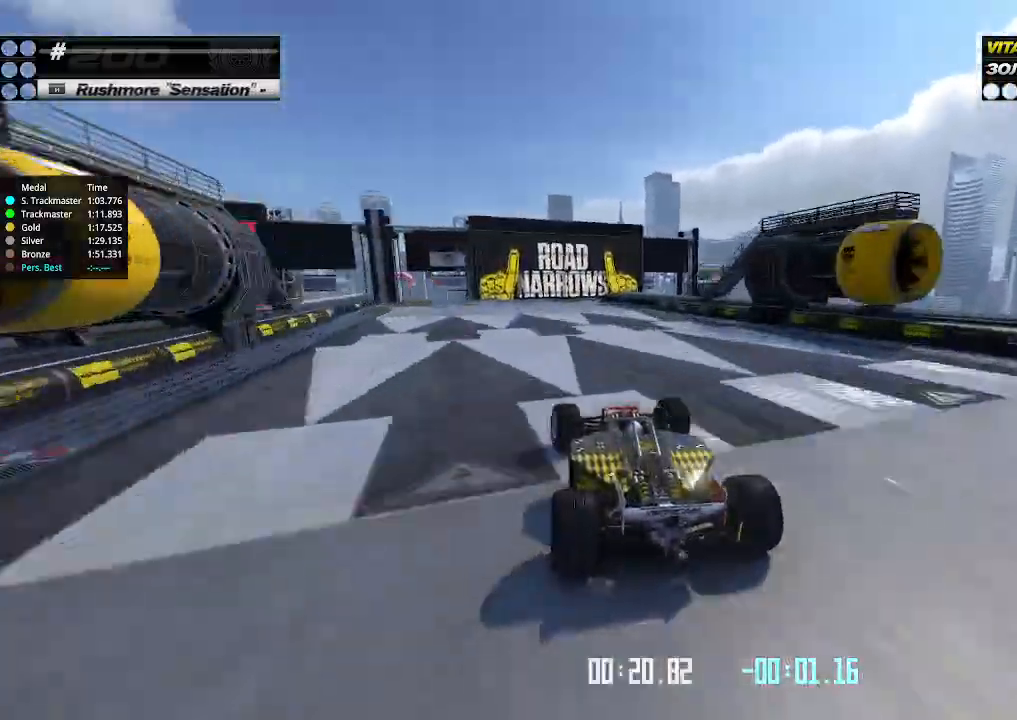
{"keys": ["right", "up"], "events": [[167, "left", "up"], [500, "right", "down"]]}
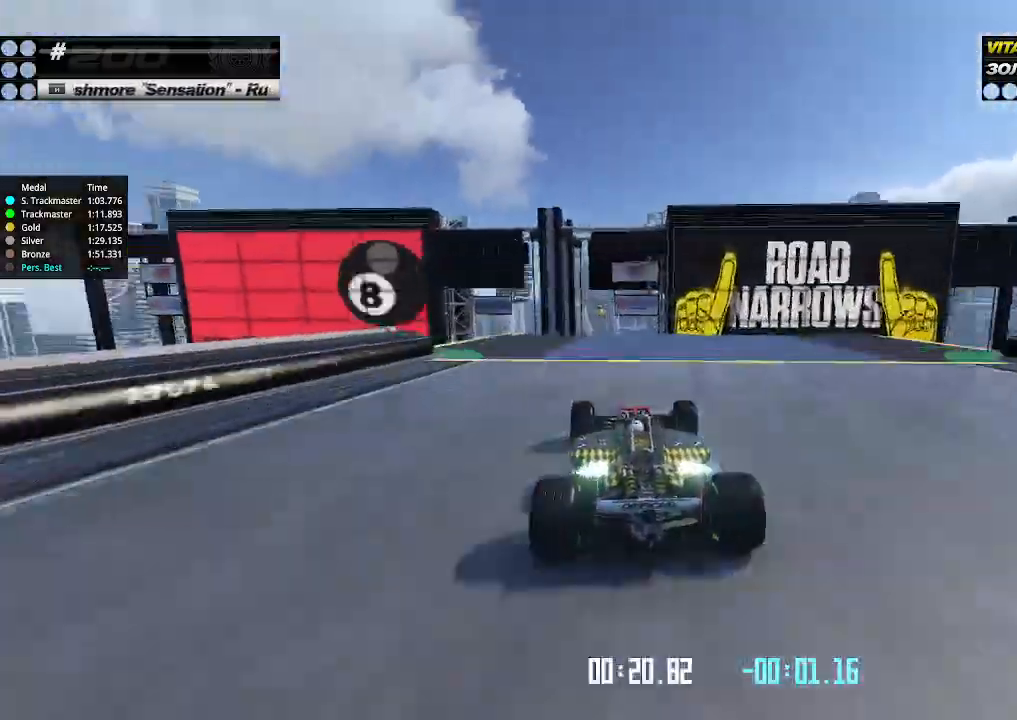
{"keys": ["right", "up"], "events": [[67, "right", "up"], [267, "left", "down"], [300, "left", "up"], [500, "right", "down"]]}